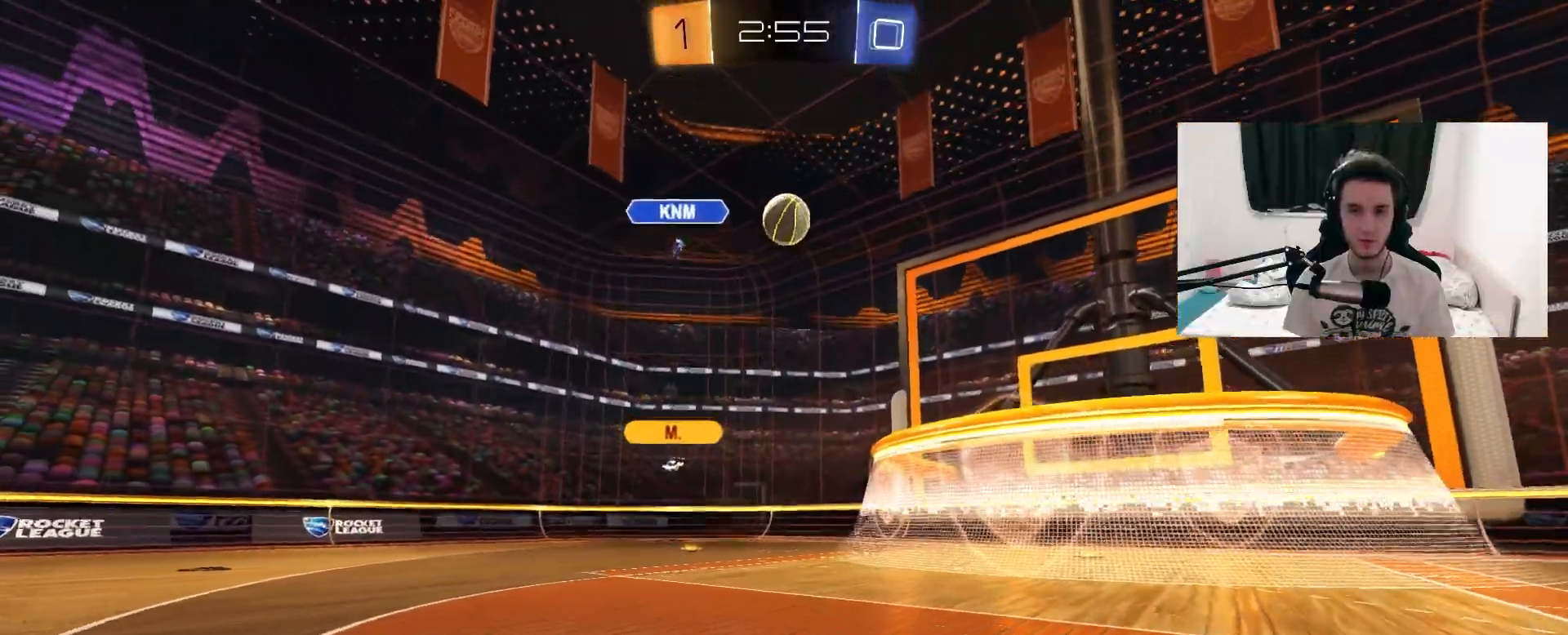
Gameplay with a controller (PlayStation layout); each line is a JSON object with the inputs held at the frame after it (dt_ms = milliseconds from this image to that frame). "events" lists button and stick changes between this image and that frame as [ms after this image, input, new state], when the widget could be followed in between. Not read: HOME SELECT START.
{"dt_ms": 500, "buttons": ["CROSS", "R1", "R2"], "left_stick": "center", "right_stick": "center", "events": [[17, "left_stick", "right"], [133, "CROSS", "down"], [133, "left_stick", "center"], [150, "R1", "down"], [183, "left_stick", "down"], [333, "CROSS", "up"], [333, "left_stick", "center"], [383, "CROSS", "down"]]}
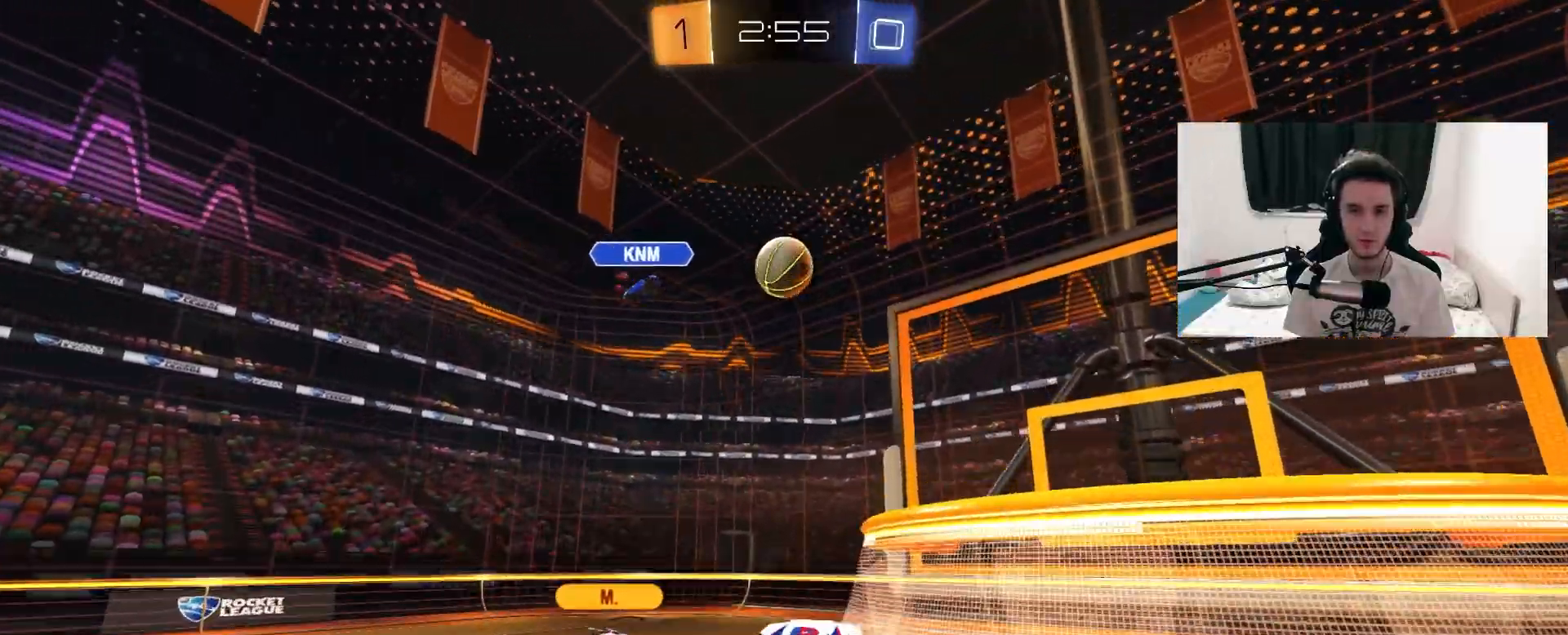
{"dt_ms": 500, "buttons": ["CIRCLE", "R1", "R2"], "left_stick": "down", "right_stick": "center", "events": [[50, "left_stick", "right"], [67, "CROSS", "up"], [183, "CIRCLE", "down"], [183, "left_stick", "left"], [267, "left_stick", "center"], [317, "left_stick", "up"], [433, "left_stick", "down"]]}
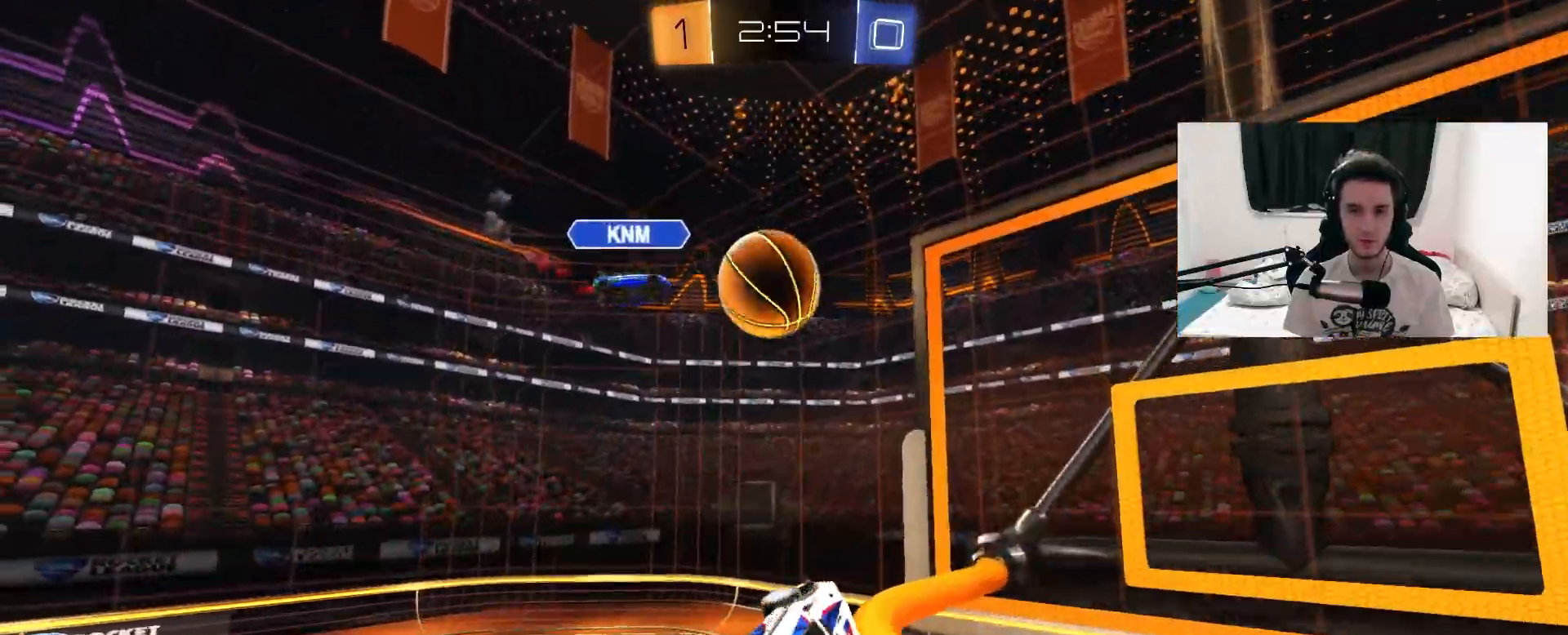
{"dt_ms": 500, "buttons": ["CIRCLE", "R1", "R2"], "left_stick": "down", "right_stick": "center", "events": [[50, "left_stick", "left"], [117, "left_stick", "up-left"], [367, "left_stick", "center"], [483, "left_stick", "down"]]}
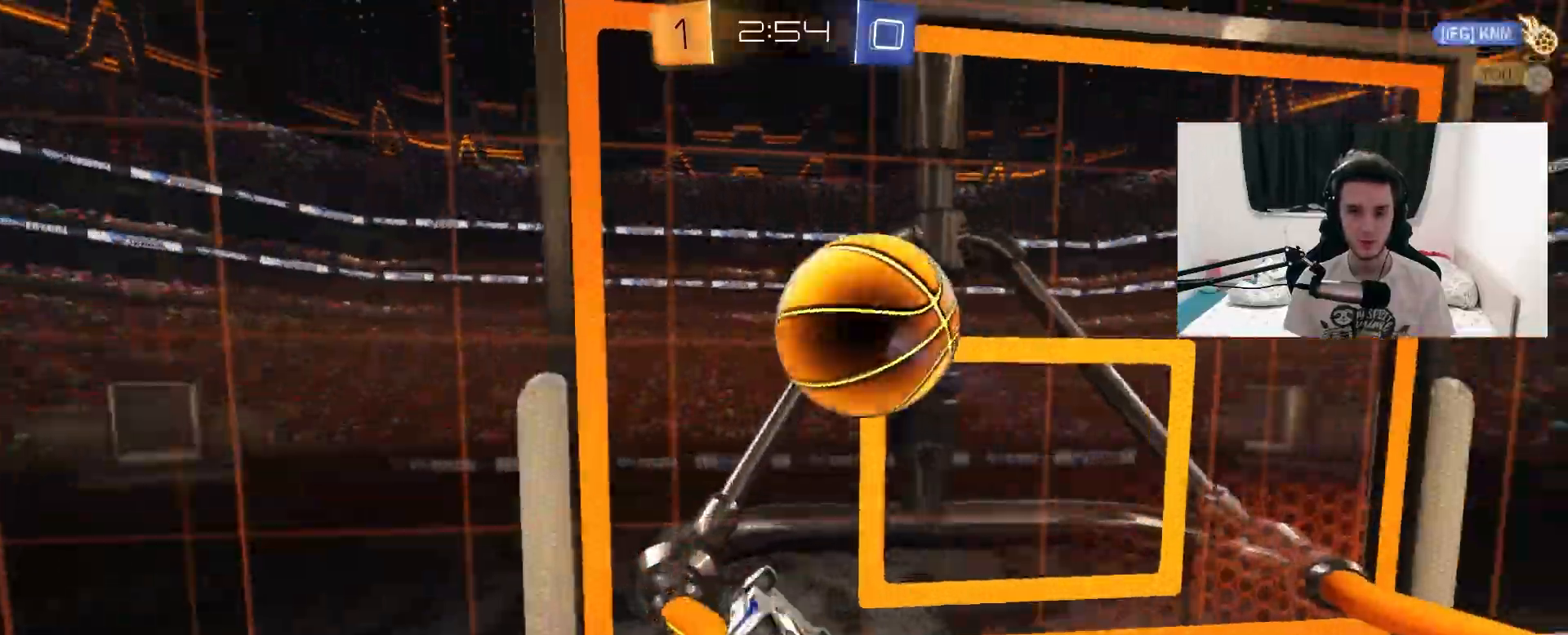
{"dt_ms": 500, "buttons": ["R2"], "left_stick": "left", "right_stick": "center", "events": [[33, "R1", "up"], [67, "left_stick", "center"], [83, "CIRCLE", "up"], [150, "left_stick", "down-left"], [267, "left_stick", "left"]]}
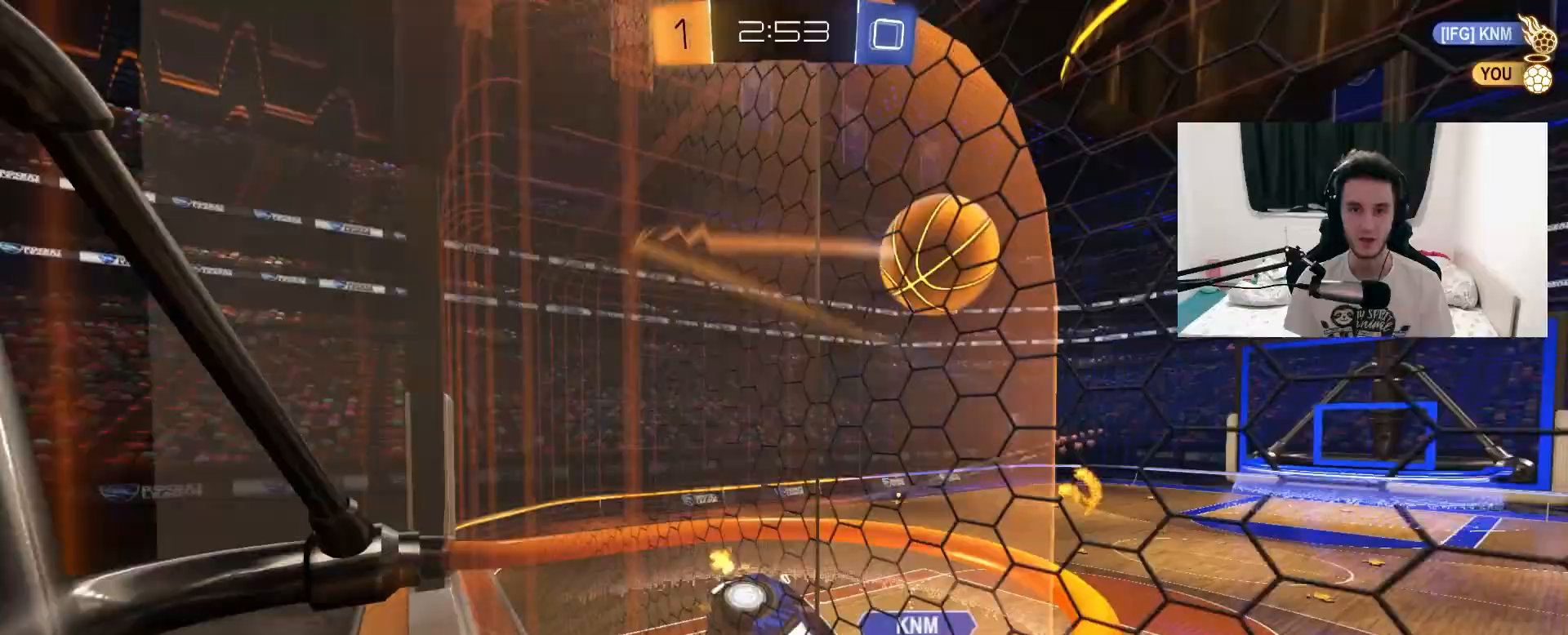
{"dt_ms": 500, "buttons": ["R2"], "left_stick": "left", "right_stick": "center", "events": []}
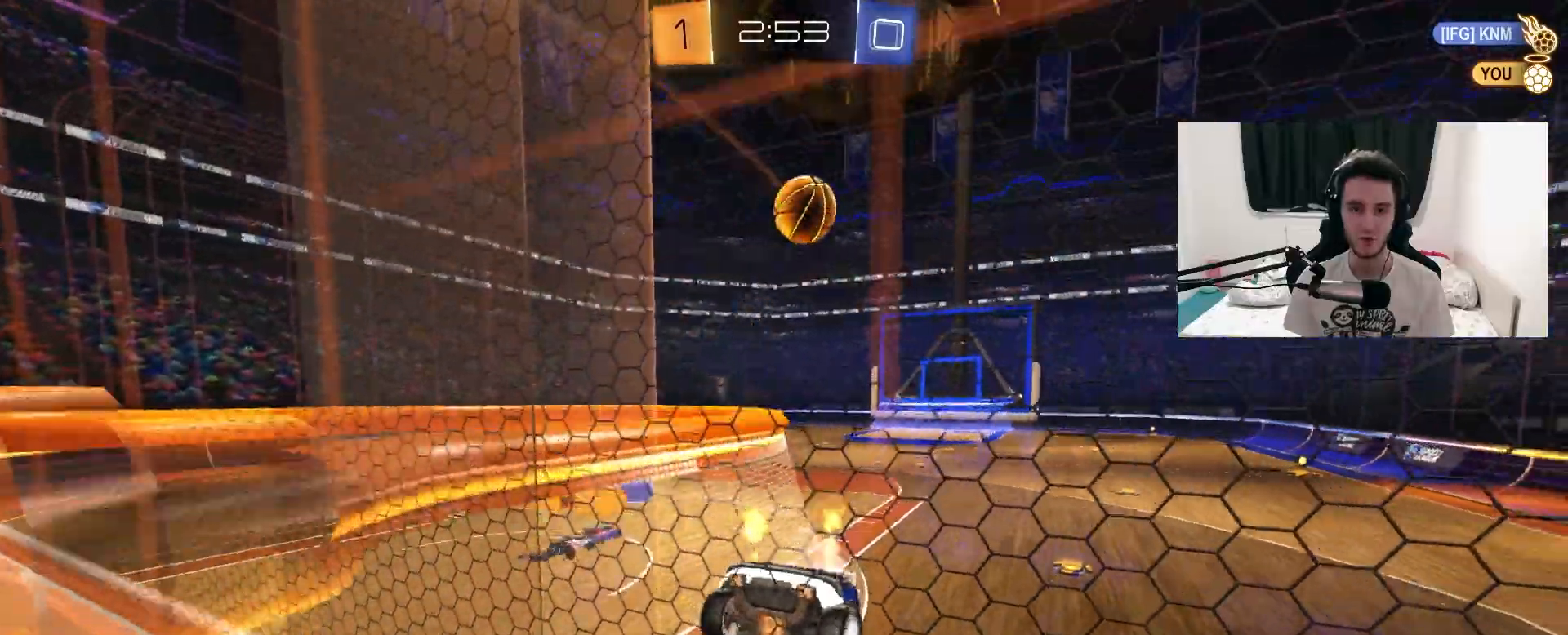
{"dt_ms": 500, "buttons": ["R1", "R2"], "left_stick": "center", "right_stick": "center", "events": [[100, "left_stick", "center"], [200, "left_stick", "up-right"], [333, "R1", "down"], [400, "left_stick", "center"]]}
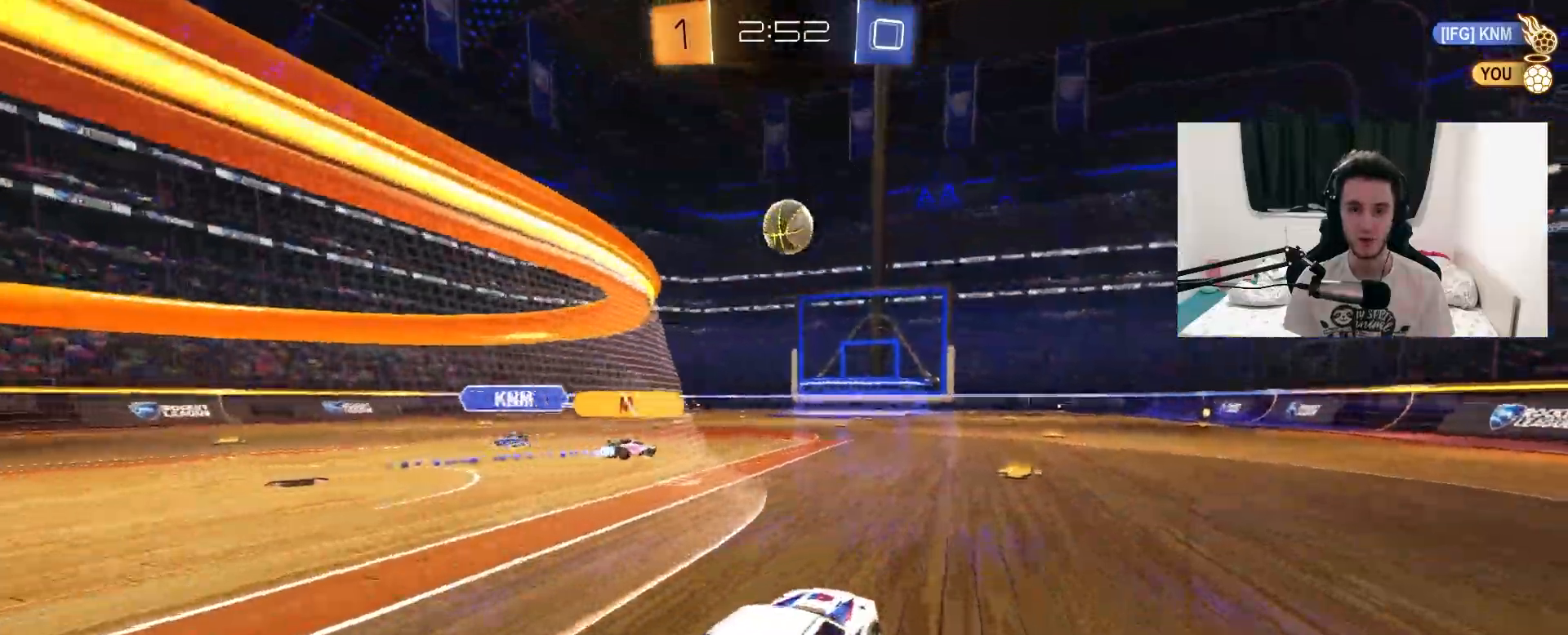
{"dt_ms": 500, "buttons": ["R1", "R2"], "left_stick": "left", "right_stick": "center", "events": [[67, "left_stick", "left"], [167, "left_stick", "center"], [250, "left_stick", "up-right"], [500, "left_stick", "left"]]}
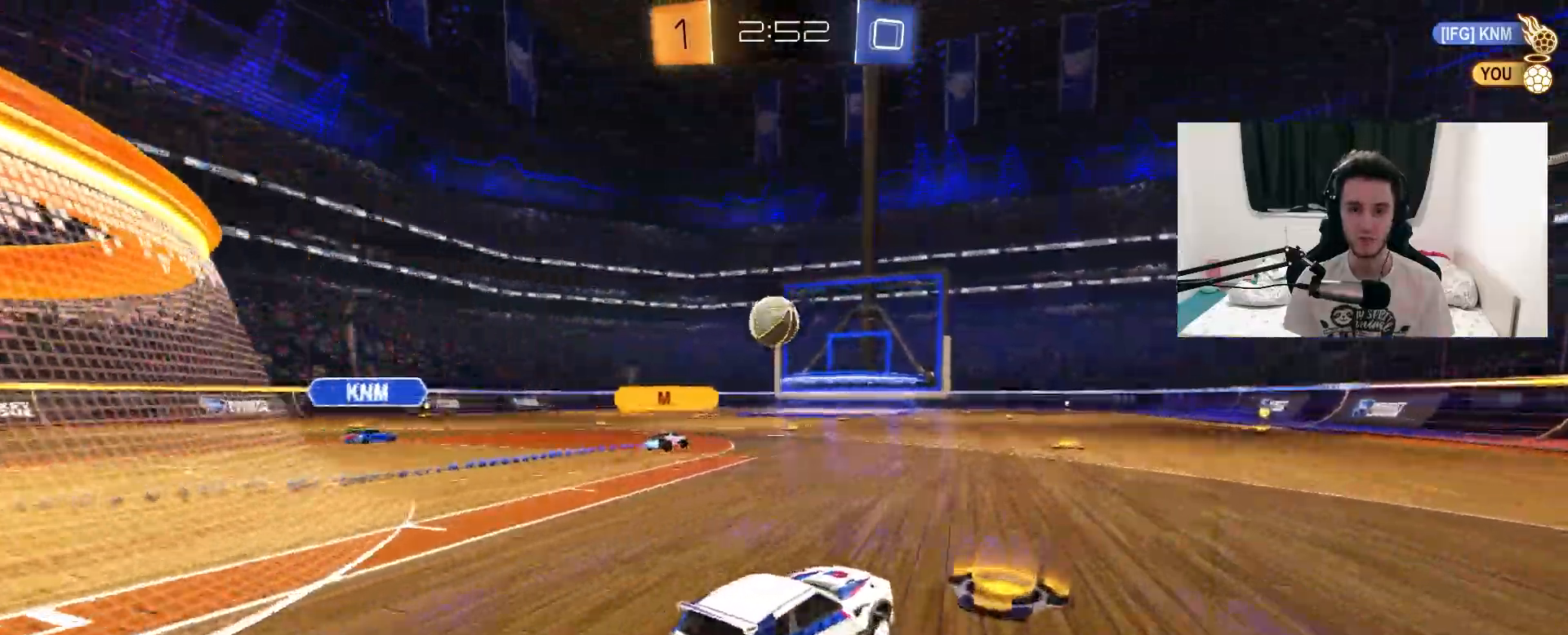
{"dt_ms": 500, "buttons": ["R1", "R2"], "left_stick": "center", "right_stick": "center", "events": [[33, "TRIANGLE", "down"], [133, "left_stick", "center"], [167, "TRIANGLE", "up"], [183, "left_stick", "up-right"], [350, "left_stick", "center"]]}
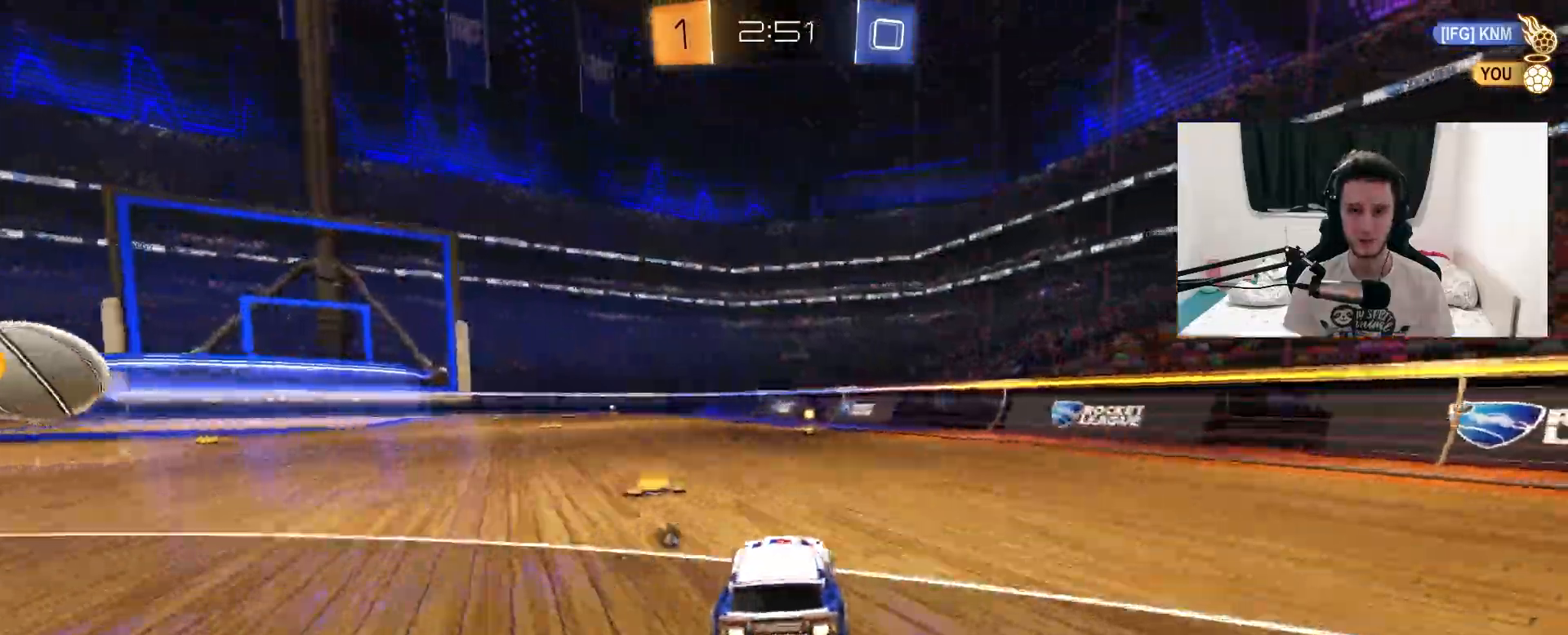
{"dt_ms": 500, "buttons": ["R2"], "left_stick": "left", "right_stick": "center", "events": [[117, "R1", "up"], [133, "R1", "down"], [183, "left_stick", "up-right"], [233, "R1", "up"], [283, "left_stick", "center"], [333, "TRIANGLE", "down"], [467, "TRIANGLE", "up"], [467, "left_stick", "left"]]}
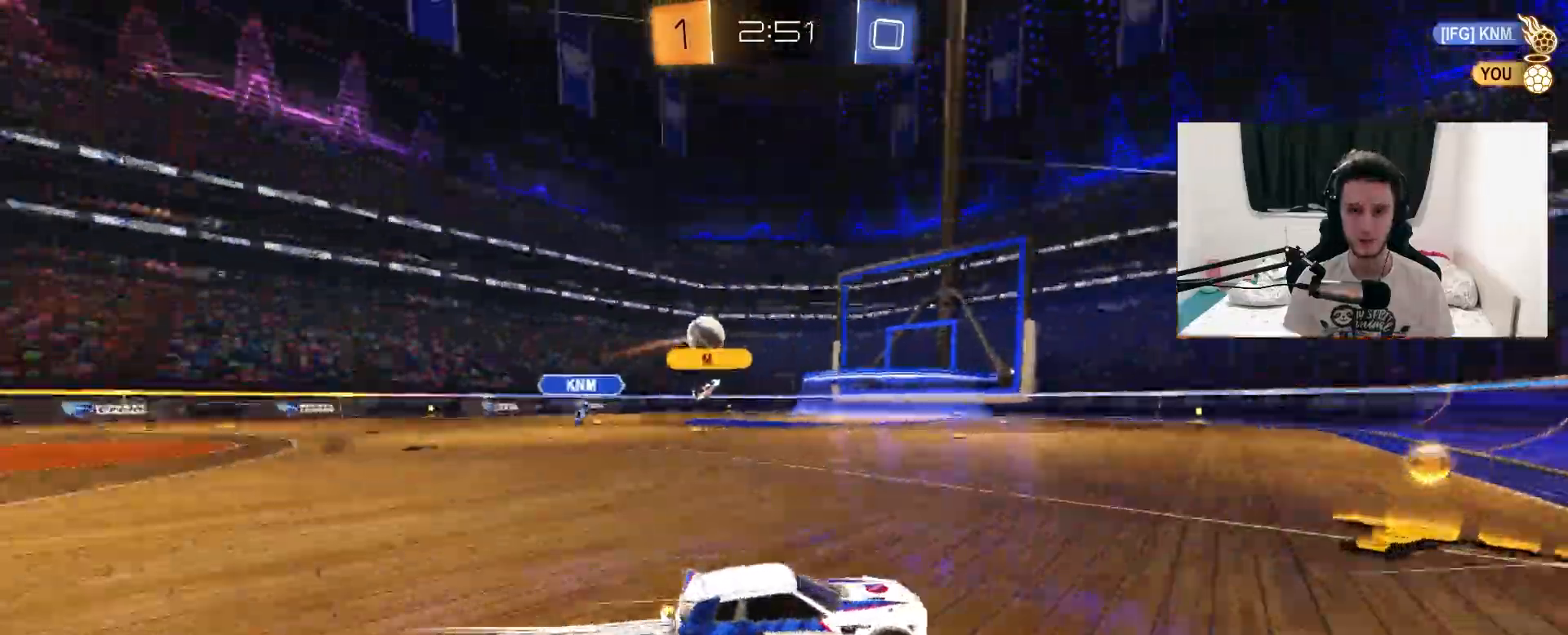
{"dt_ms": 1000, "buttons": ["R2"], "left_stick": "left", "right_stick": "center", "events": [[250, "left_stick", "center"], [517, "left_stick", "left"], [617, "R2", "up"], [633, "L2", "down"], [800, "R2", "down"], [883, "L2", "up"]]}
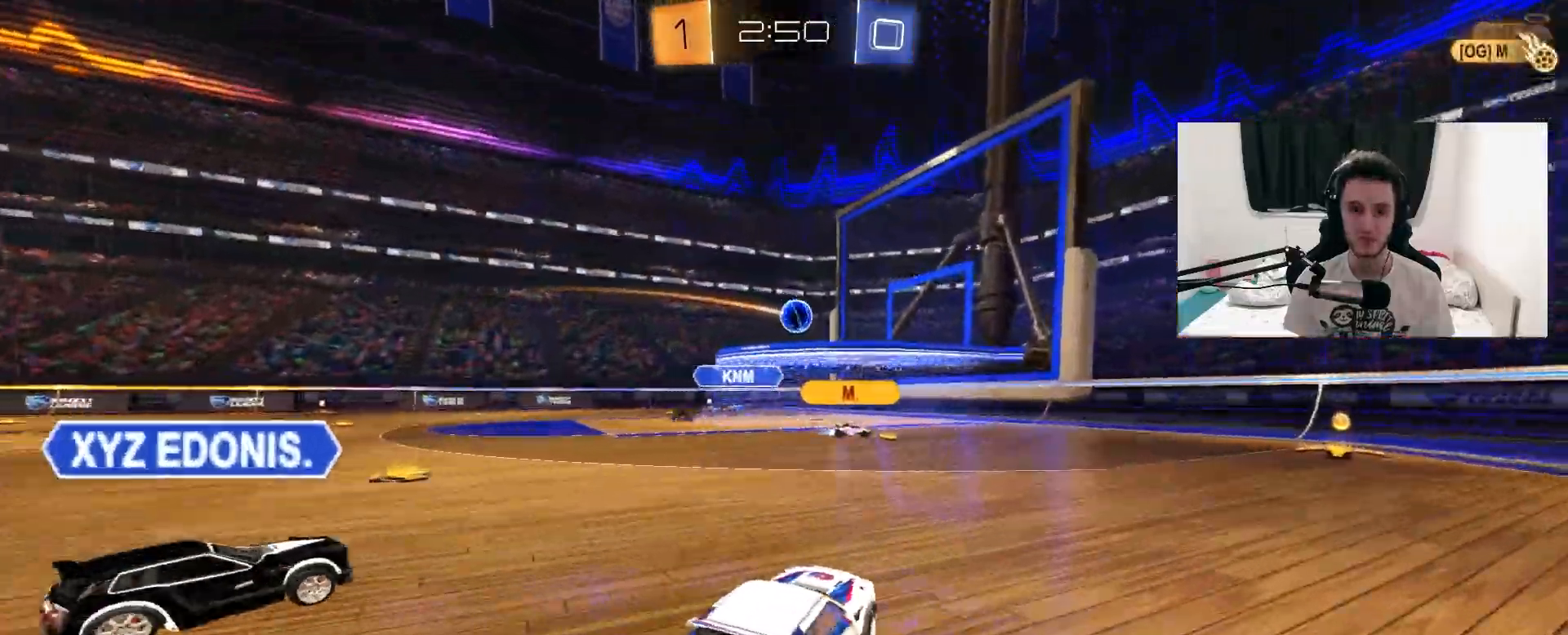
{"dt_ms": 500, "buttons": ["R2"], "left_stick": "left", "right_stick": "center", "events": [[233, "left_stick", "up-right"], [367, "left_stick", "center"], [417, "left_stick", "left"]]}
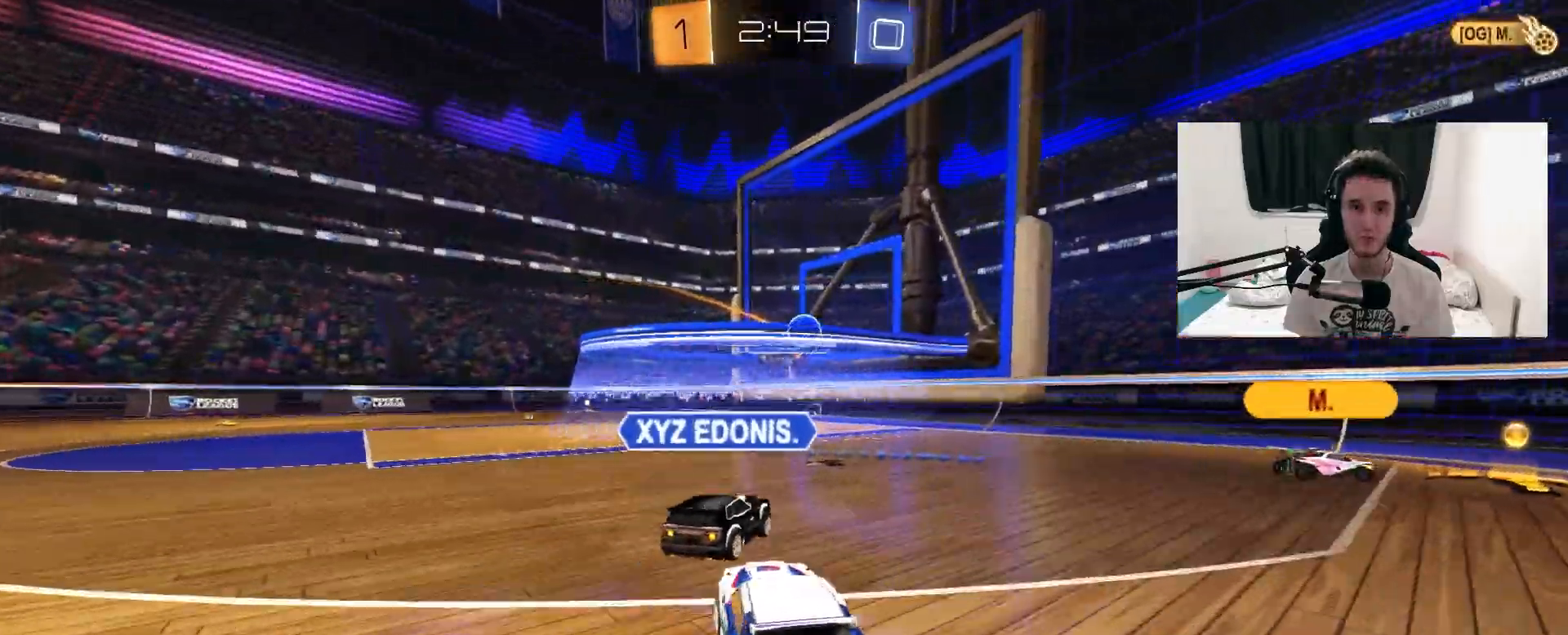
{"dt_ms": 500, "buttons": ["L2"], "left_stick": "right", "right_stick": "center", "events": [[117, "left_stick", "center"], [317, "left_stick", "right"], [367, "L2", "down"], [400, "R2", "up"]]}
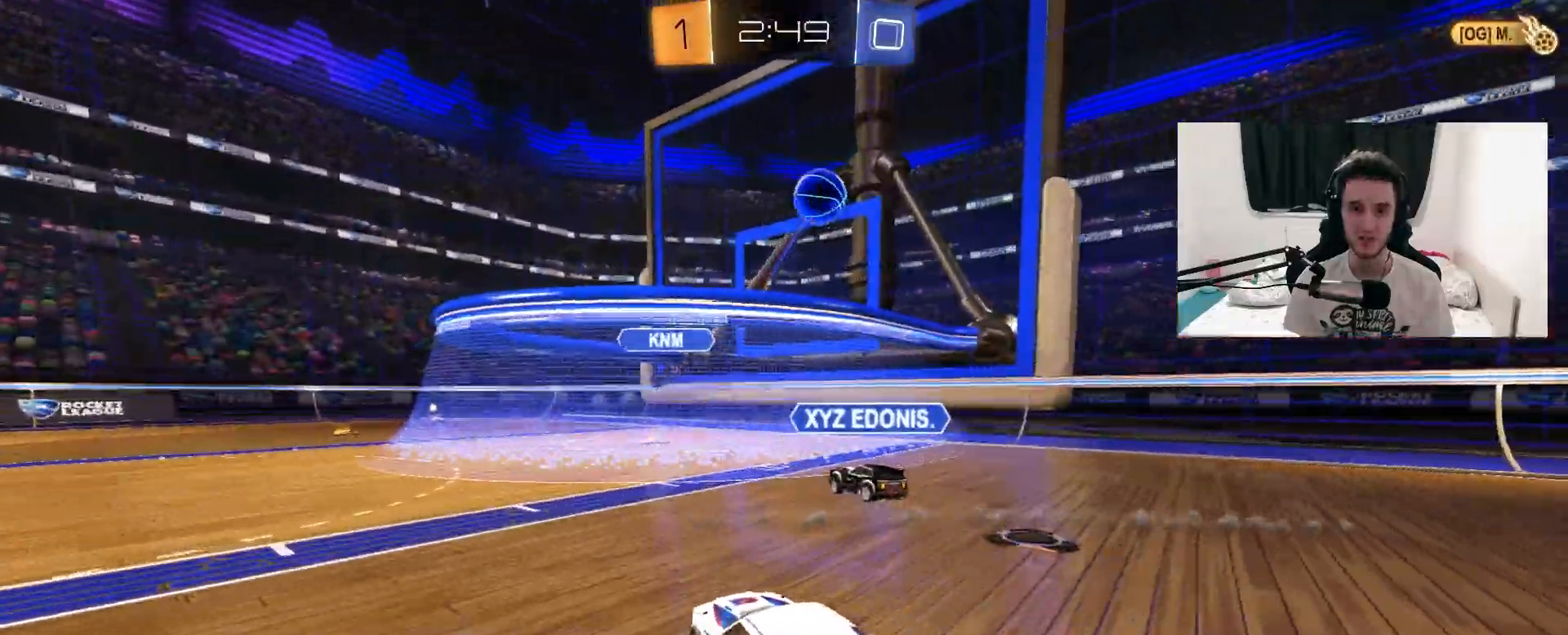
{"dt_ms": 500, "buttons": ["L2"], "left_stick": "left", "right_stick": "center", "events": [[233, "left_stick", "center"], [433, "left_stick", "left"]]}
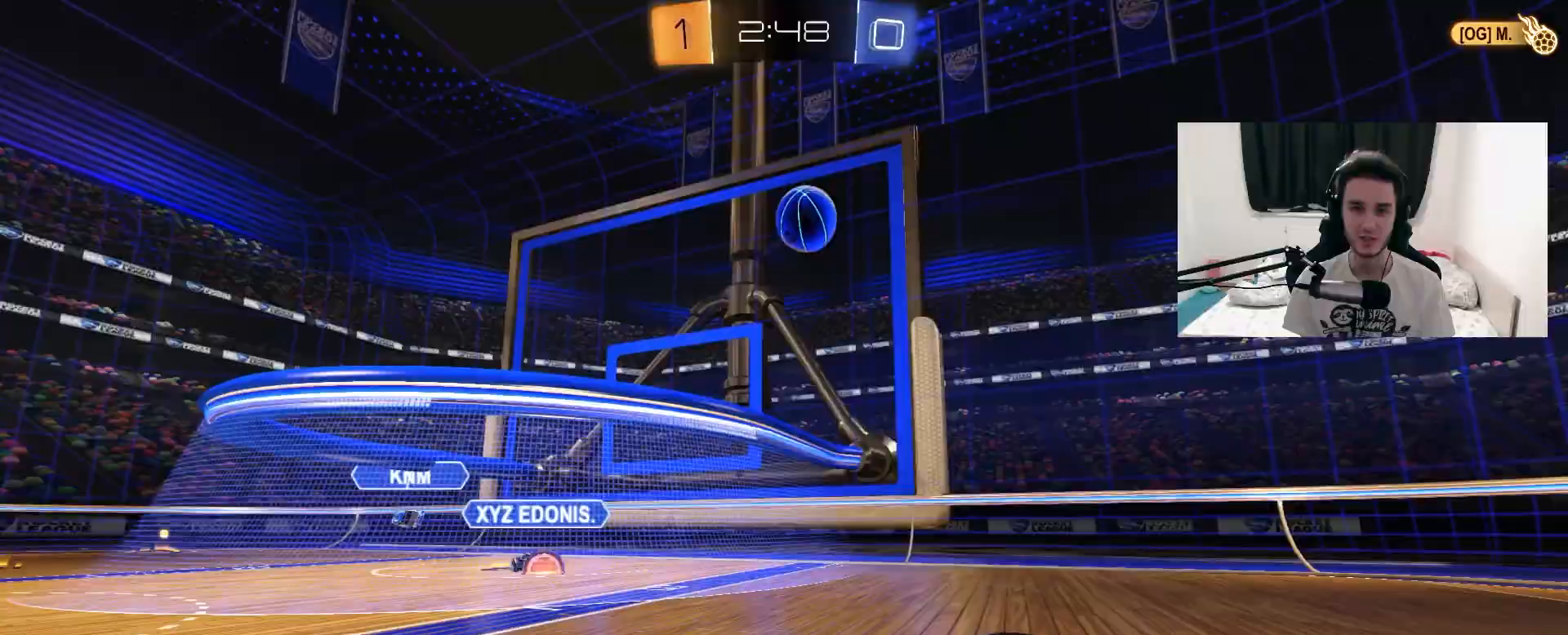
{"dt_ms": 500, "buttons": ["R2"], "left_stick": "center", "right_stick": "center", "events": [[133, "L1", "down"], [417, "L1", "up"], [433, "L2", "up"], [433, "left_stick", "center"], [467, "R2", "down"]]}
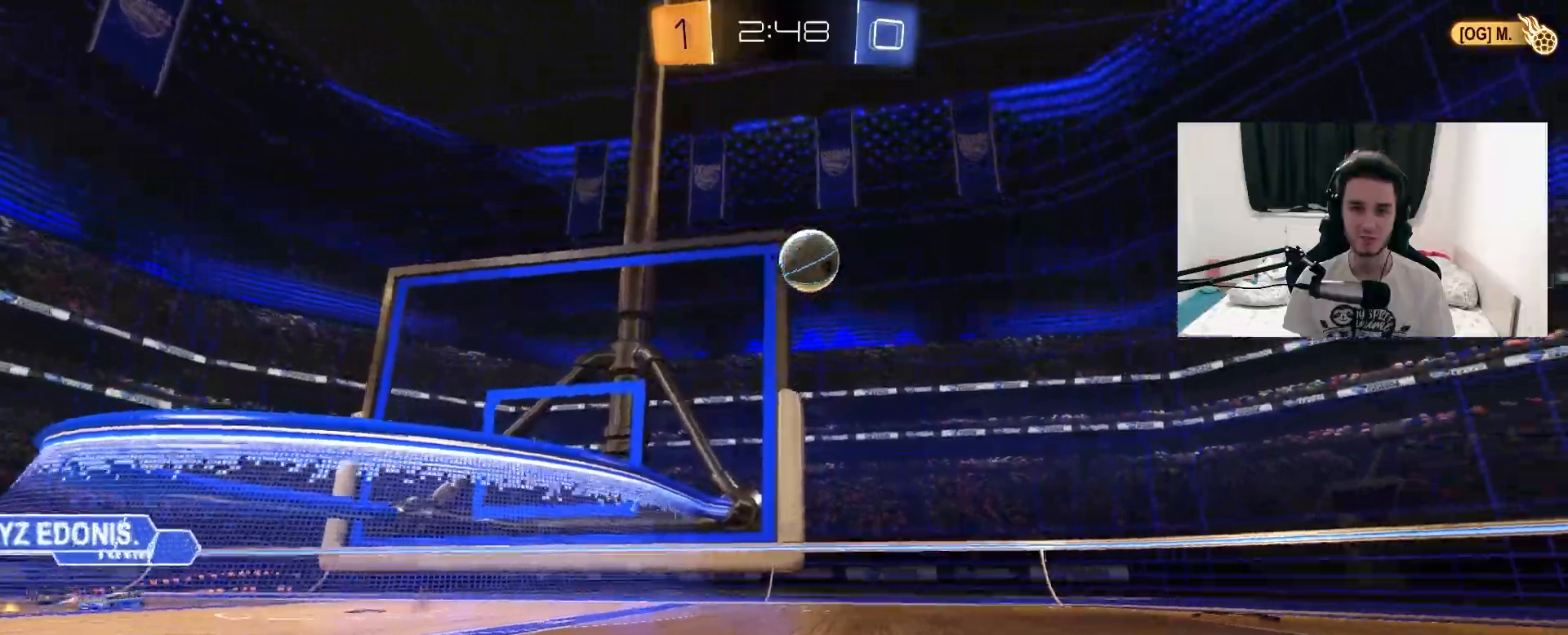
{"dt_ms": 500, "buttons": ["R1", "R2"], "left_stick": "up-right", "right_stick": "center", "events": [[100, "left_stick", "up-right"], [167, "R1", "down"]]}
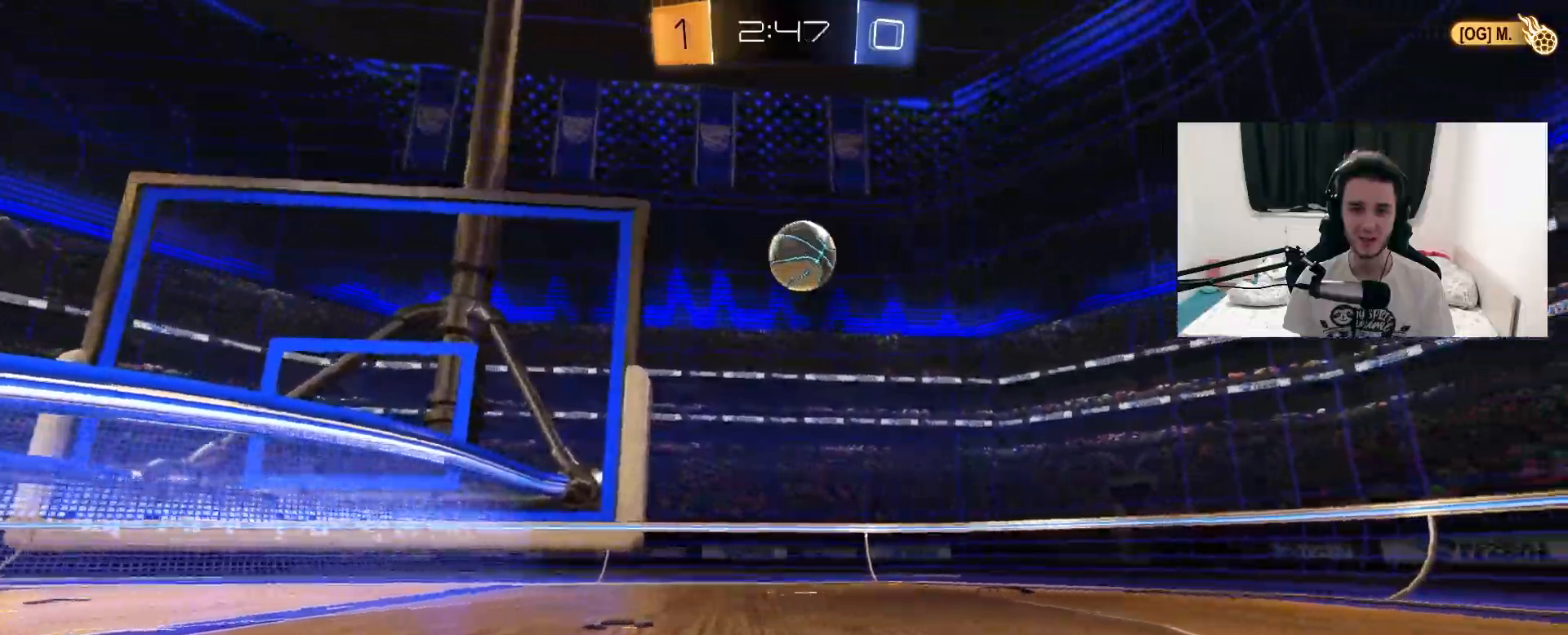
{"dt_ms": 500, "buttons": ["R2"], "left_stick": "center", "right_stick": "center", "events": [[50, "left_stick", "center"], [67, "R1", "up"], [317, "left_stick", "left"], [500, "left_stick", "center"]]}
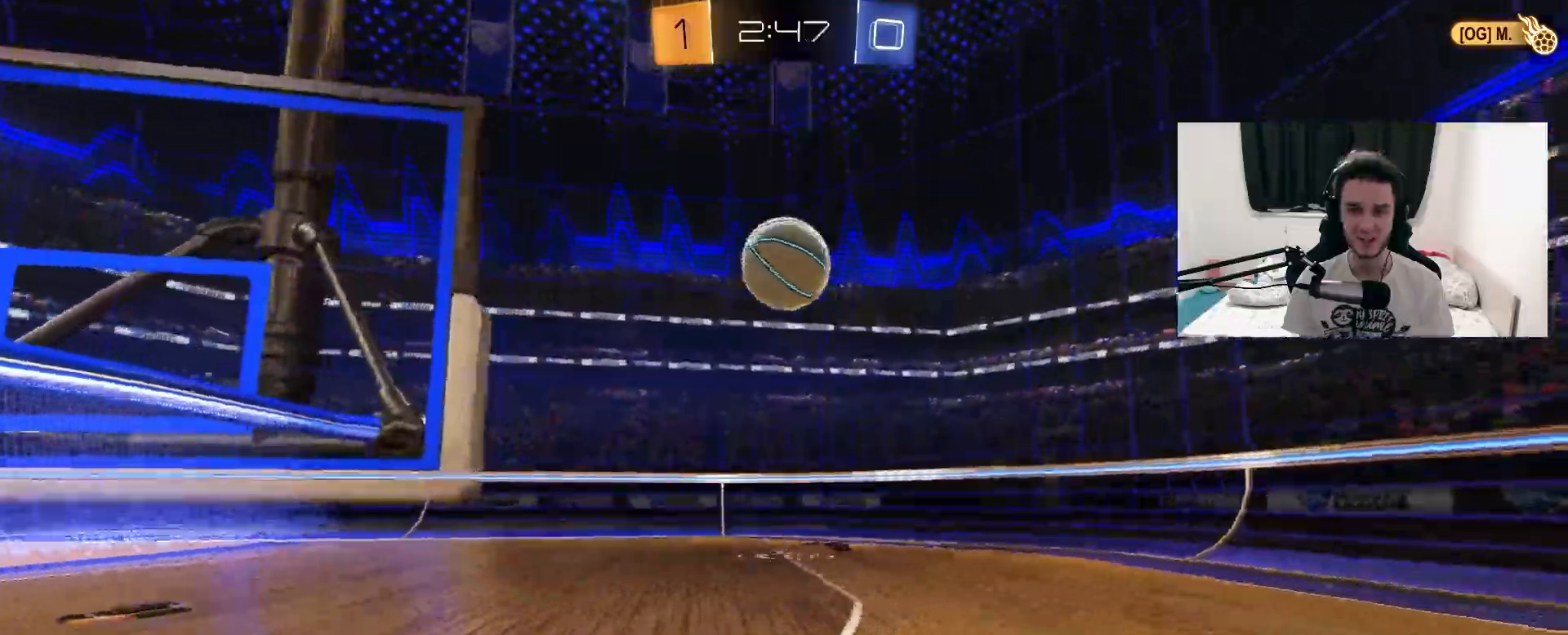
{"dt_ms": 500, "buttons": ["R1", "R2"], "left_stick": "center", "right_stick": "center", "events": [[233, "R1", "down"], [250, "left_stick", "left"], [383, "left_stick", "center"]]}
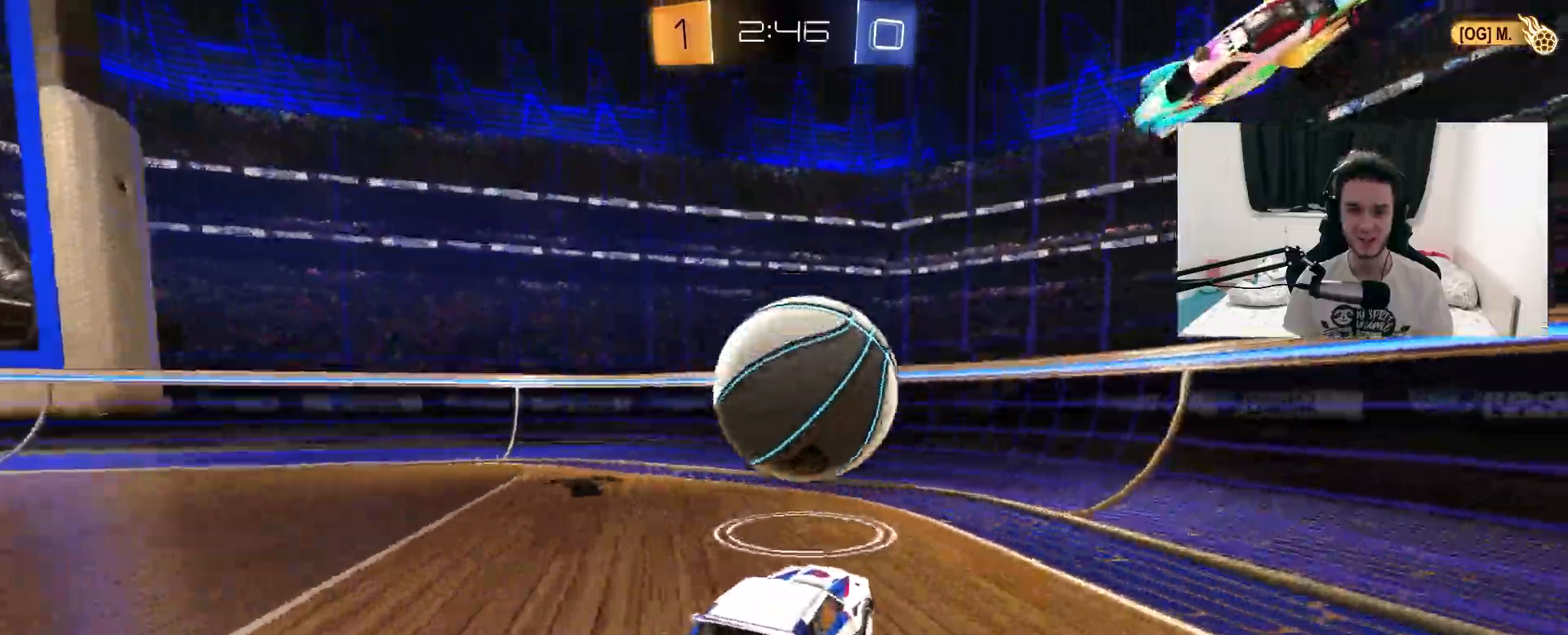
{"dt_ms": 500, "buttons": ["R1", "R2"], "left_stick": "center", "right_stick": "center", "events": [[17, "CROSS", "down"], [33, "left_stick", "down"], [250, "CROSS", "up"], [350, "left_stick", "center"]]}
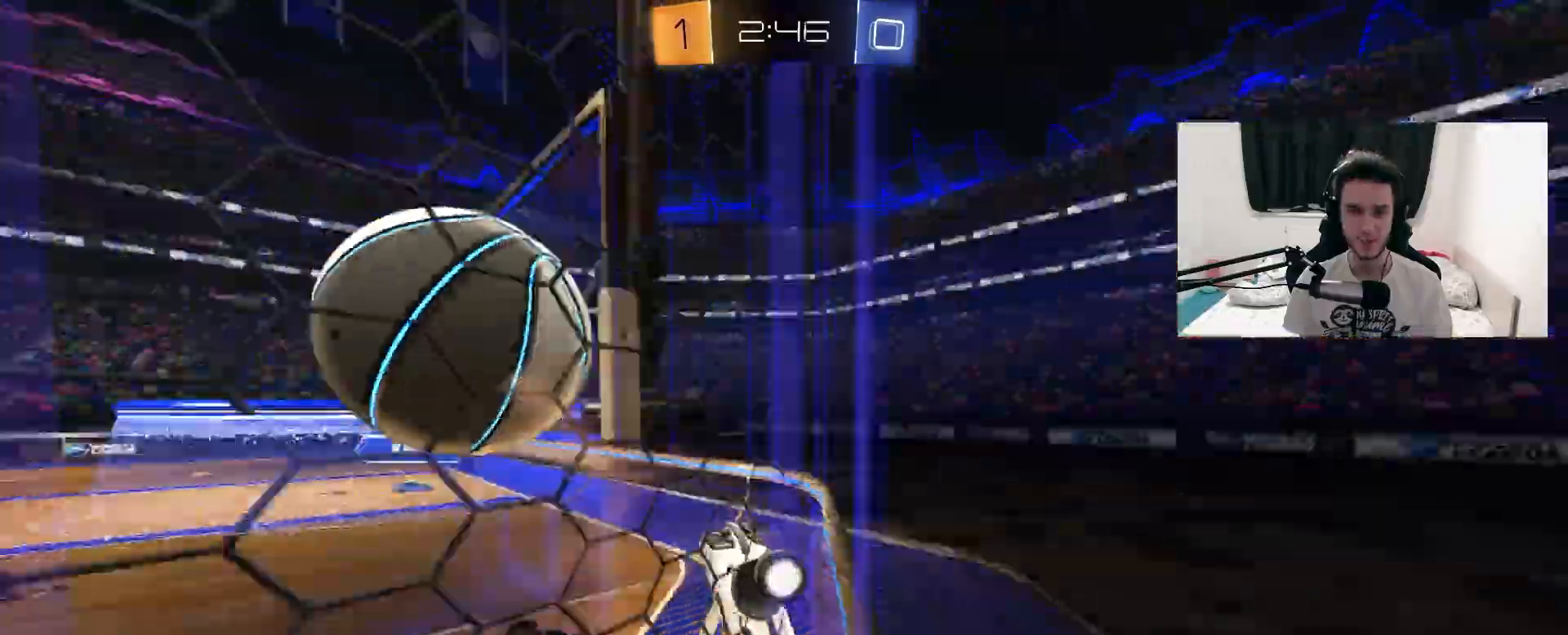
{"dt_ms": 500, "buttons": ["R2"], "left_stick": "left", "right_stick": "center", "events": [[33, "R1", "up"], [33, "left_stick", "left"], [250, "L1", "down"], [467, "L1", "up"]]}
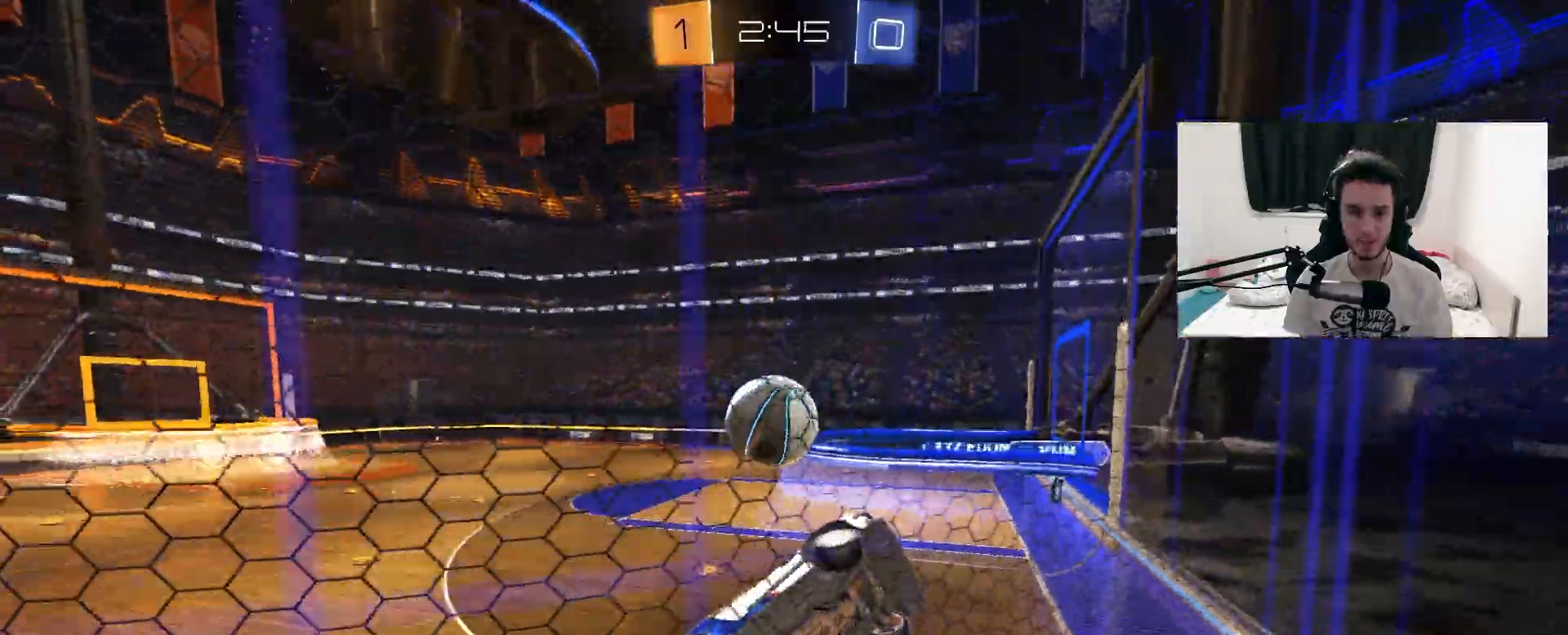
{"dt_ms": 500, "buttons": ["R1", "R2"], "left_stick": "left", "right_stick": "center", "events": [[500, "R1", "down"]]}
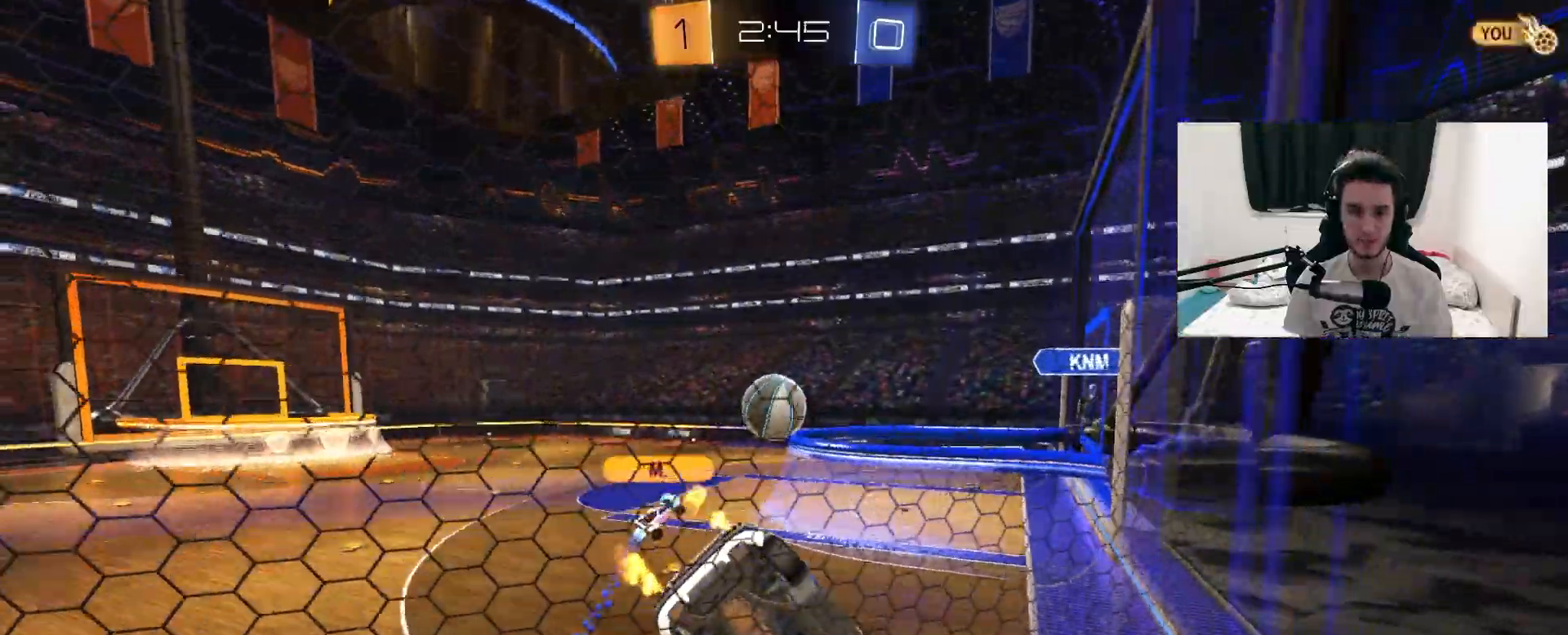
{"dt_ms": 500, "buttons": ["R2"], "left_stick": "left", "right_stick": "center", "events": [[117, "left_stick", "center"], [317, "left_stick", "left"], [450, "R1", "up"]]}
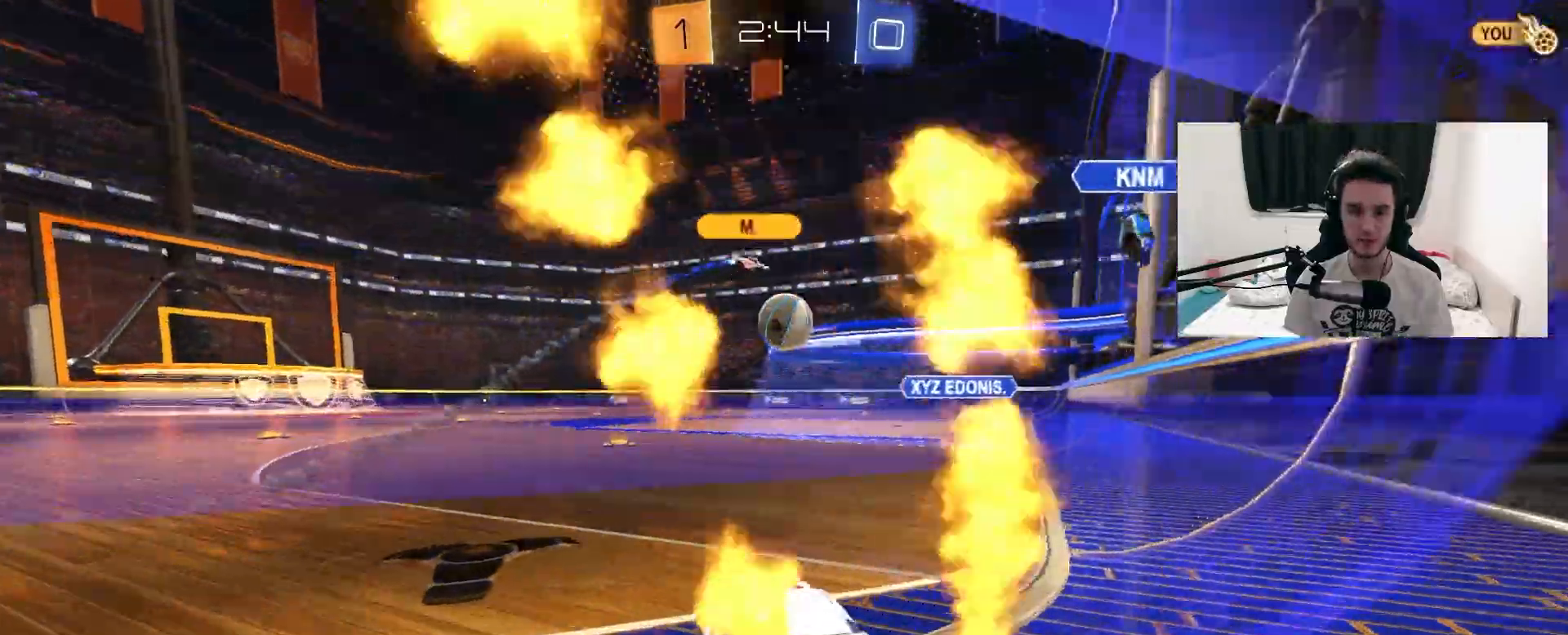
{"dt_ms": 500, "buttons": ["R1", "R2"], "left_stick": "center", "right_stick": "center", "events": [[67, "left_stick", "center"], [333, "R1", "down"], [333, "left_stick", "up-left"], [467, "left_stick", "center"]]}
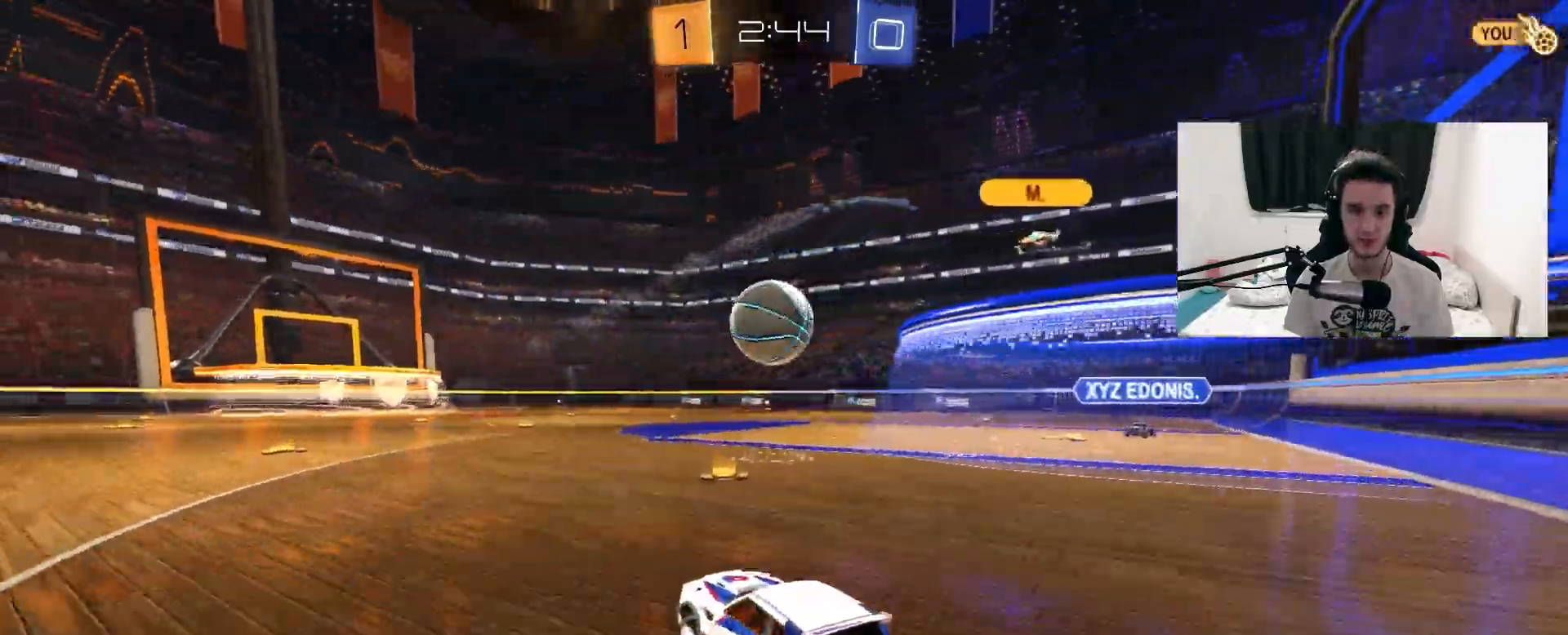
{"dt_ms": 500, "buttons": ["CROSS", "L1", "R1", "R2"], "left_stick": "up-right", "right_stick": "center", "events": [[133, "left_stick", "right"], [217, "CROSS", "down"], [317, "left_stick", "down"], [367, "CROSS", "up"], [400, "L1", "down"], [417, "left_stick", "up-right"], [483, "CROSS", "down"]]}
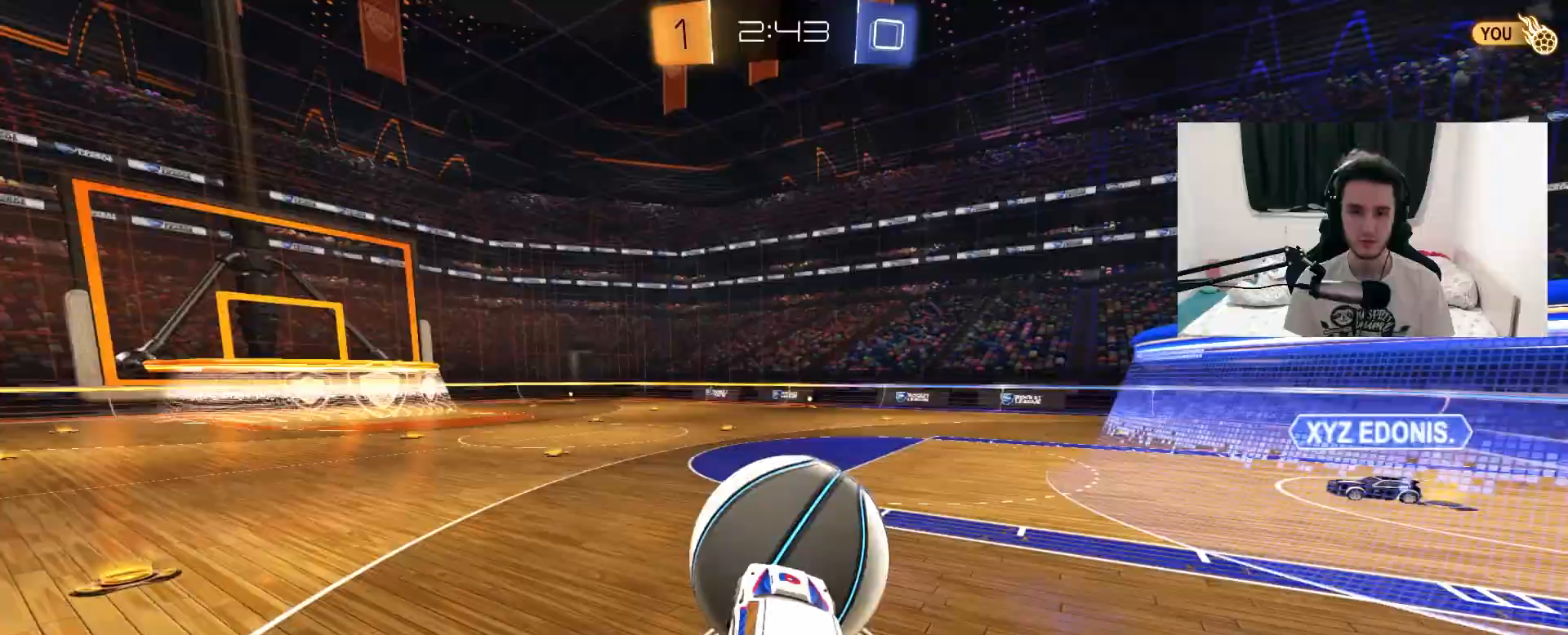
{"dt_ms": 500, "buttons": ["L1", "R1", "R2"], "left_stick": "right", "right_stick": "center", "events": [[167, "CROSS", "up"], [183, "left_stick", "down-right"], [233, "left_stick", "down"], [250, "TRIANGLE", "down"], [383, "TRIANGLE", "up"], [417, "left_stick", "right"]]}
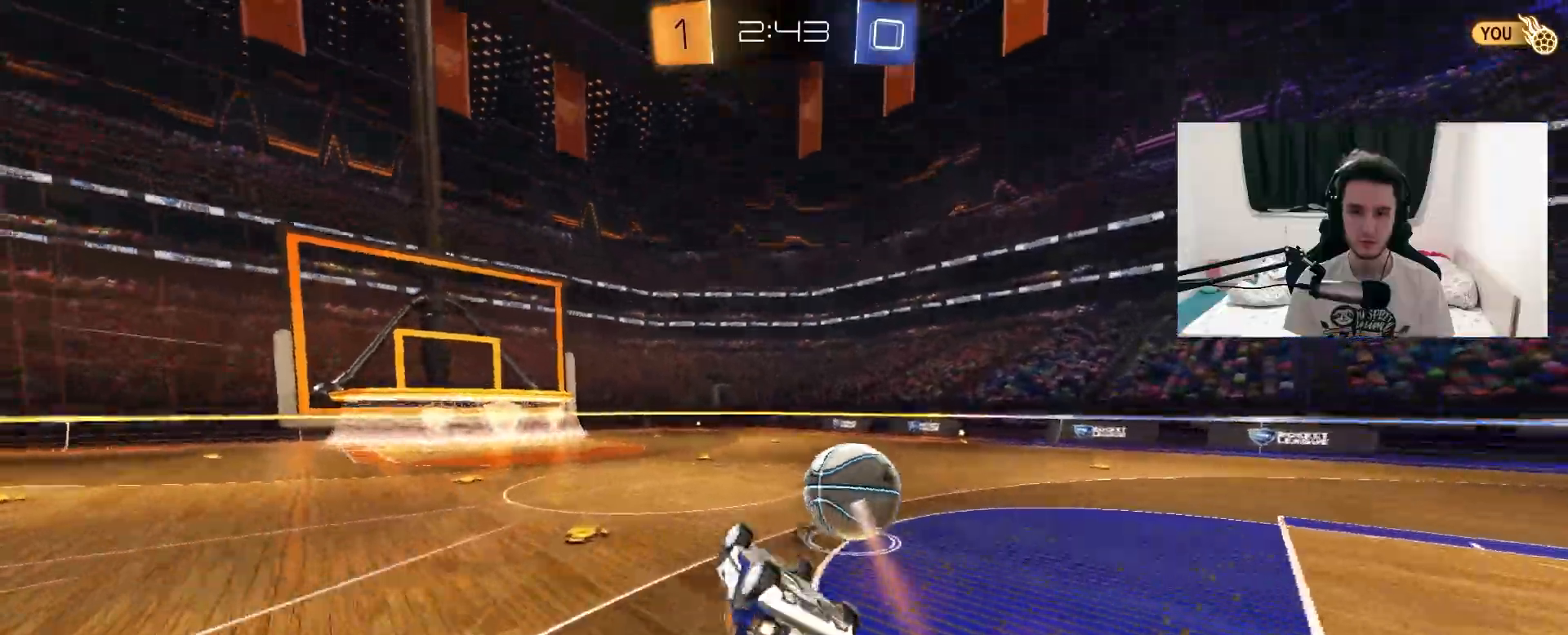
{"dt_ms": 500, "buttons": ["TRIANGLE", "R2"], "left_stick": "center", "right_stick": "center", "events": [[17, "left_stick", "down-right"], [267, "R1", "up"], [283, "left_stick", "center"], [300, "L1", "up"], [450, "TRIANGLE", "down"]]}
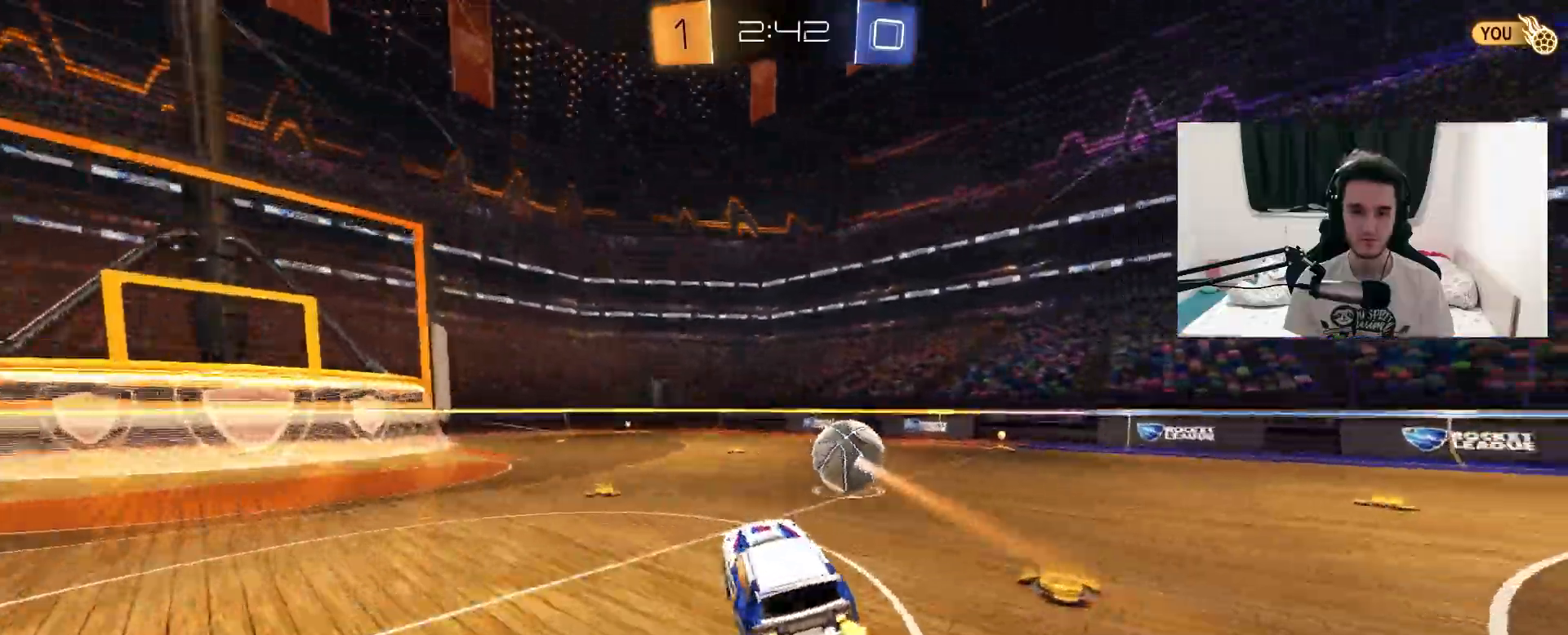
{"dt_ms": 500, "buttons": ["R2"], "left_stick": "center", "right_stick": "center", "events": [[83, "TRIANGLE", "up"], [183, "left_stick", "left"], [283, "TRIANGLE", "down"], [350, "left_stick", "center"], [400, "TRIANGLE", "up"]]}
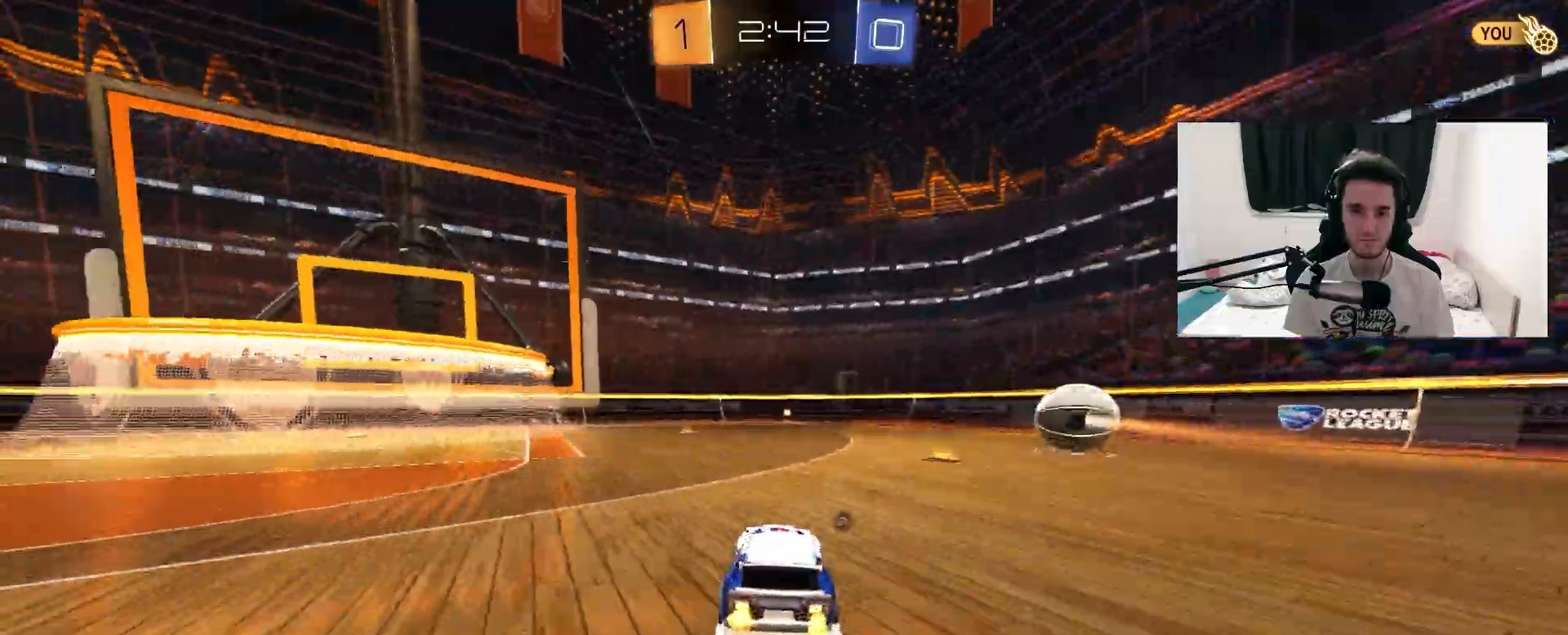
{"dt_ms": 500, "buttons": ["R2"], "left_stick": "center", "right_stick": "center", "events": [[417, "left_stick", "left"], [483, "left_stick", "center"]]}
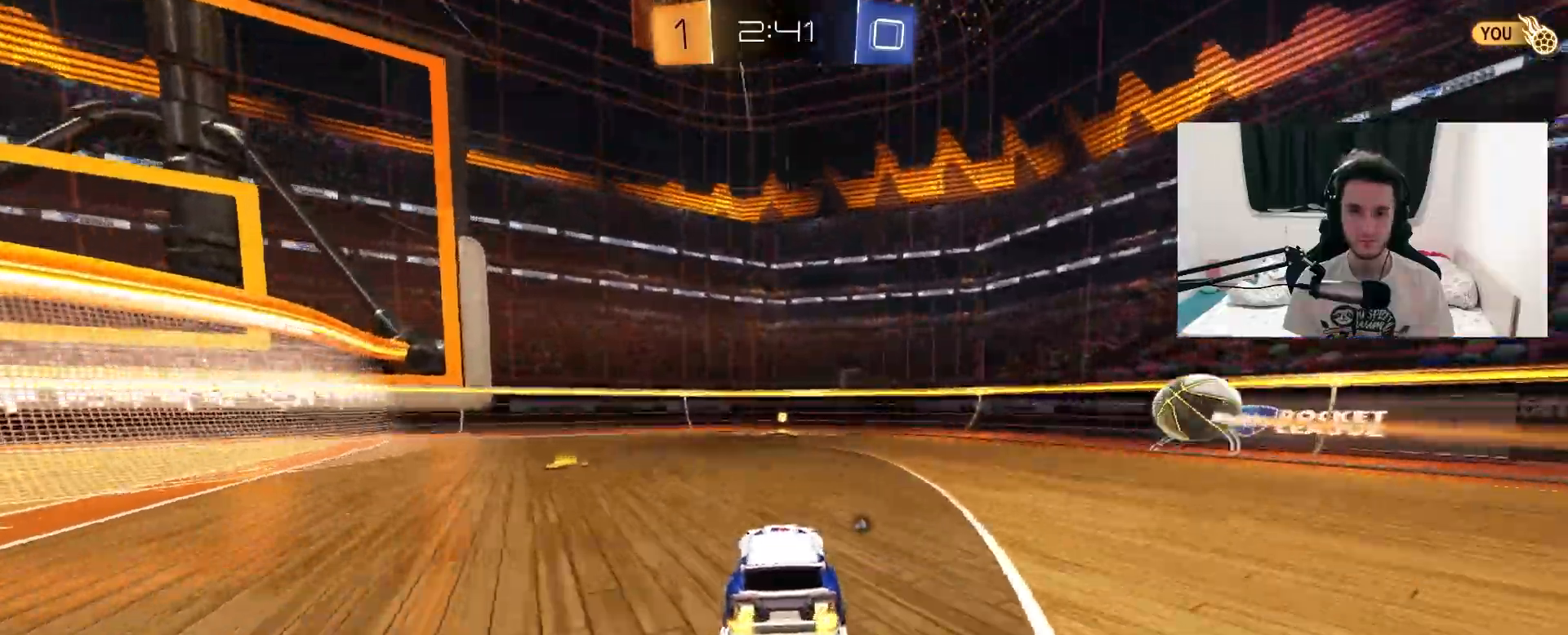
{"dt_ms": 500, "buttons": ["R2"], "left_stick": "up-right", "right_stick": "center", "events": [[50, "TRIANGLE", "down"], [200, "TRIANGLE", "up"], [500, "left_stick", "up-right"]]}
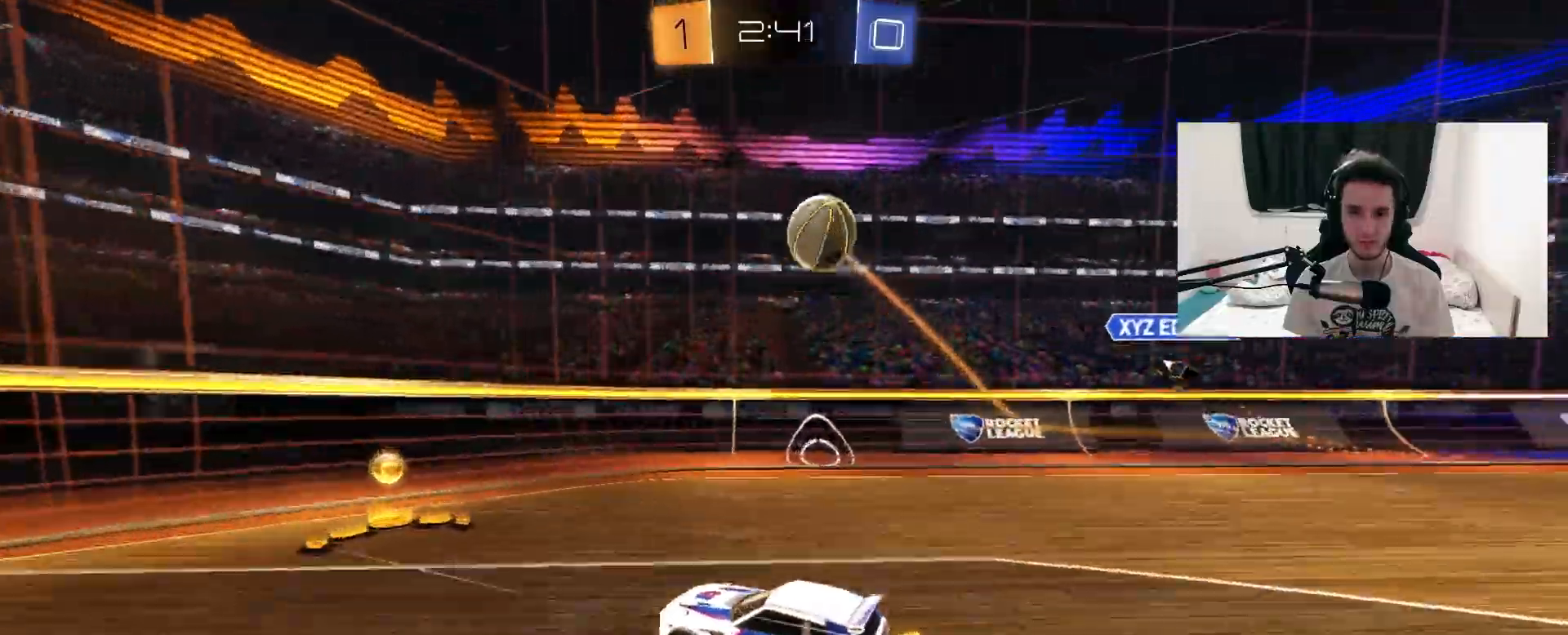
{"dt_ms": 500, "buttons": ["R1", "R2"], "left_stick": "right", "right_stick": "center", "events": [[117, "left_stick", "center"], [167, "R1", "down"], [167, "left_stick", "left"], [283, "left_stick", "right"]]}
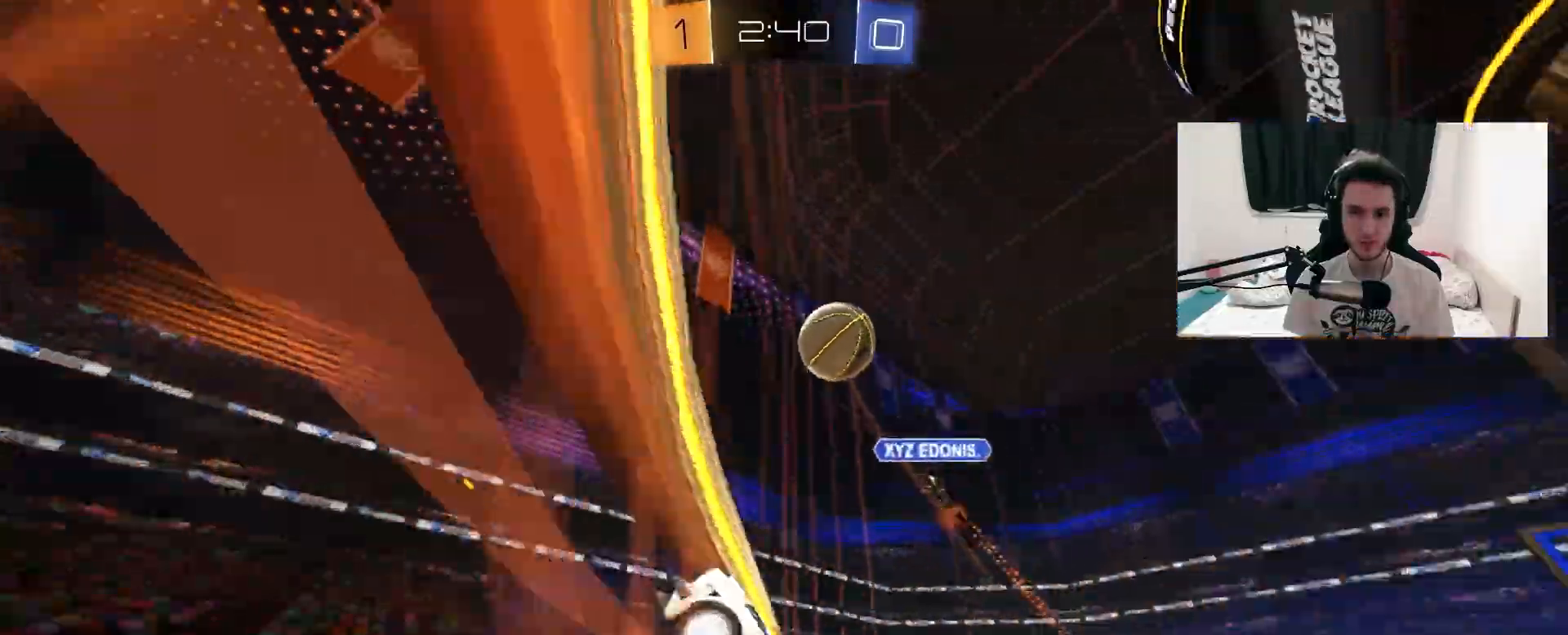
{"dt_ms": 500, "buttons": ["R1", "R2"], "left_stick": "left", "right_stick": "center", "events": [[33, "left_stick", "center"], [300, "left_stick", "up-right"], [433, "left_stick", "left"]]}
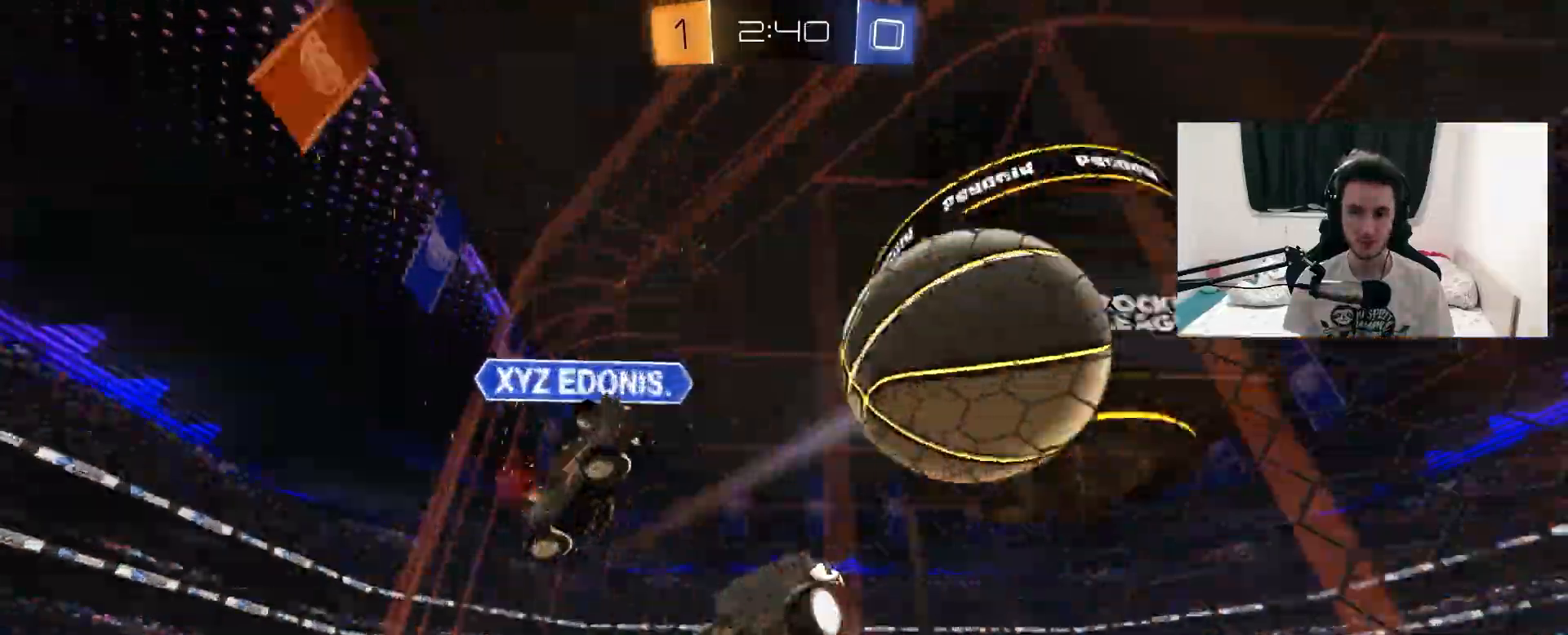
{"dt_ms": 500, "buttons": ["R2"], "left_stick": "left", "right_stick": "center", "events": [[67, "L1", "down"], [117, "R1", "up"], [233, "L1", "up"]]}